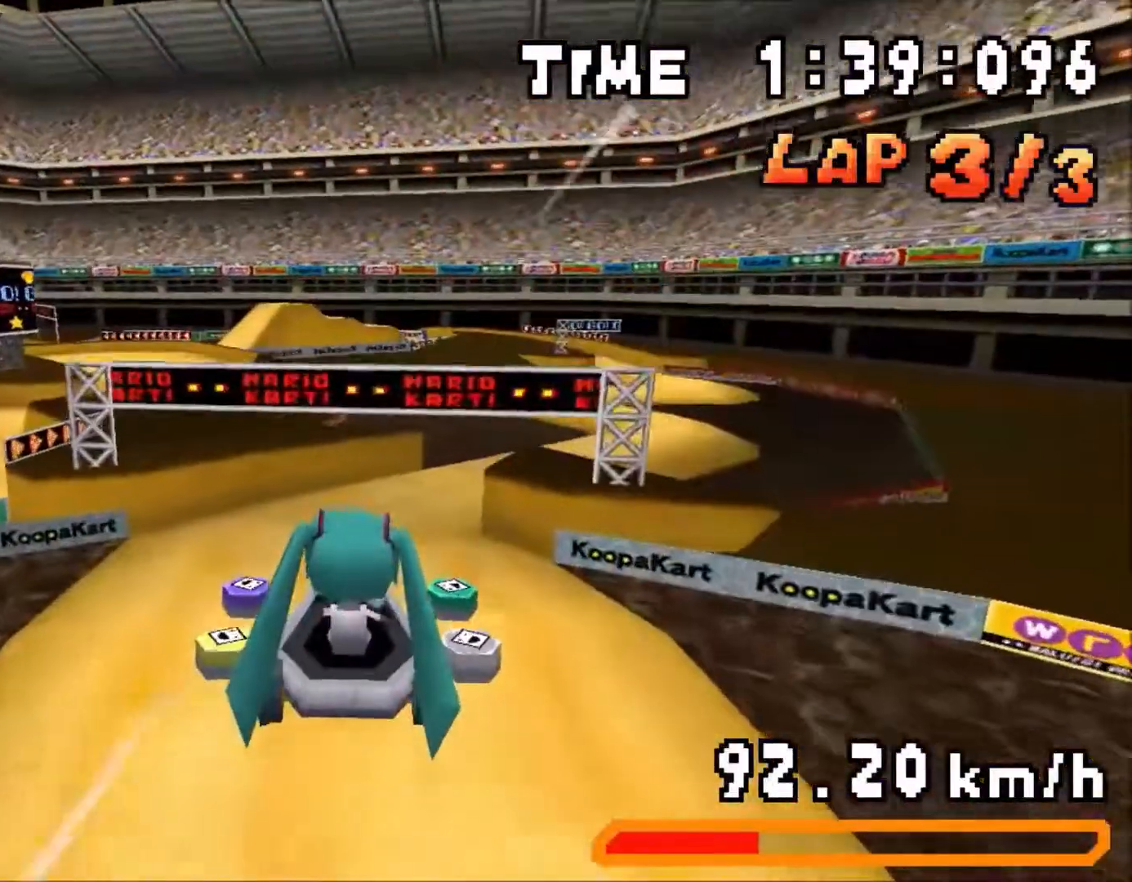
Gameplay with a controller (Nintendo layout); each line is a JSON object with the inputs held at the frame after it. "events" lists button and stick changes between this image and that frame as [ms after this image, input, new state], when the widget could be followed in between. Not read: L3 R3.
{"buttons": ["A", "DPAD_DOWN"], "events": [[150, "DPAD_UP", "up"], [250, "DPAD_DOWN", "down"], [283, "DPAD_LEFT", "down"], [383, "DPAD_LEFT", "up"]]}
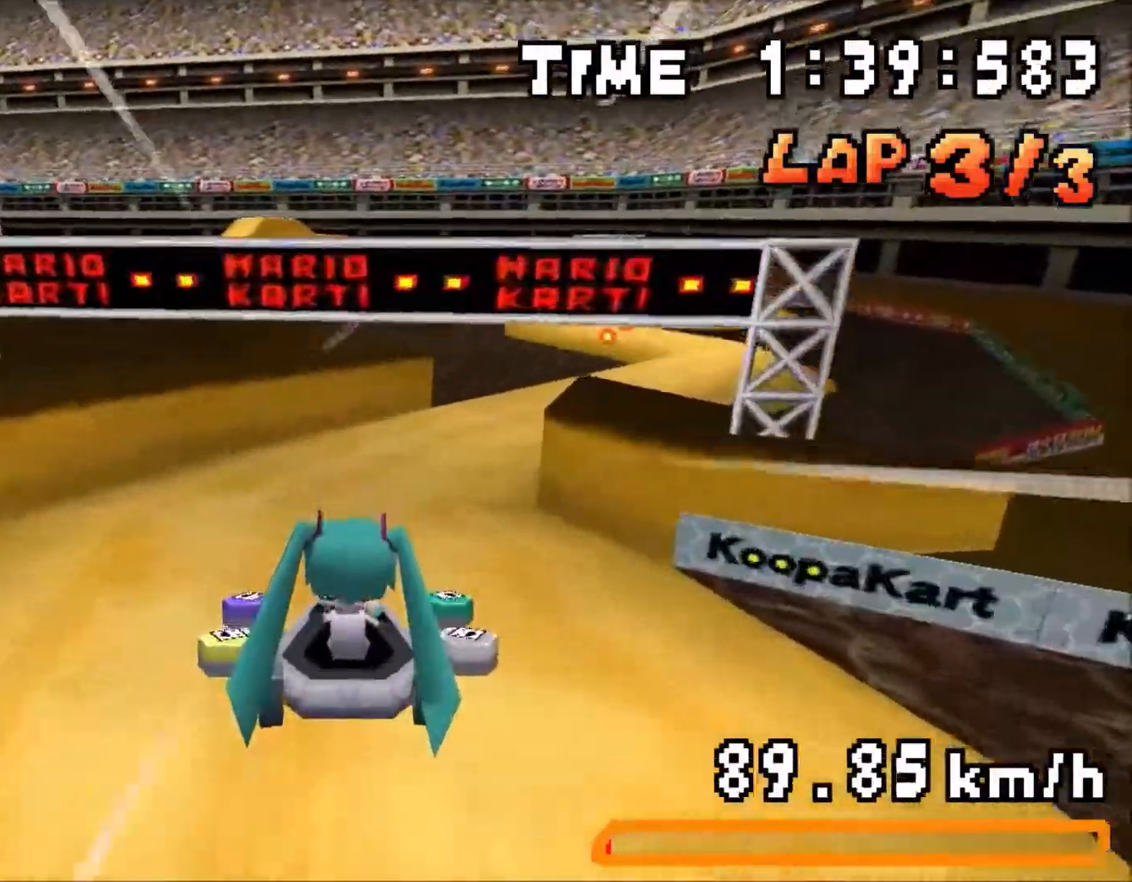
{"buttons": ["A", "DPAD_RIGHT"], "events": [[17, "DPAD_DOWN", "up"], [117, "DPAD_RIGHT", "down"]]}
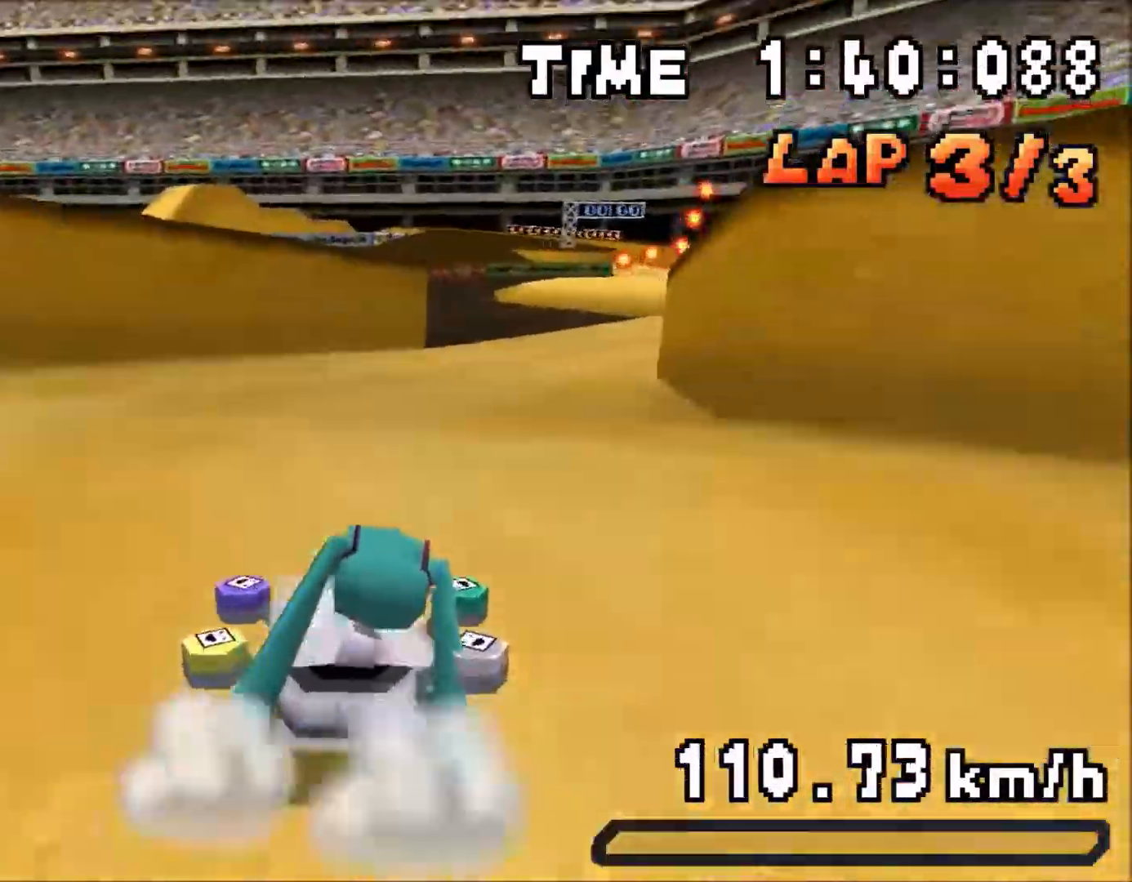
{"buttons": ["A", "DPAD_RIGHT"], "events": [[233, "R1", "down"], [467, "R1", "up"]]}
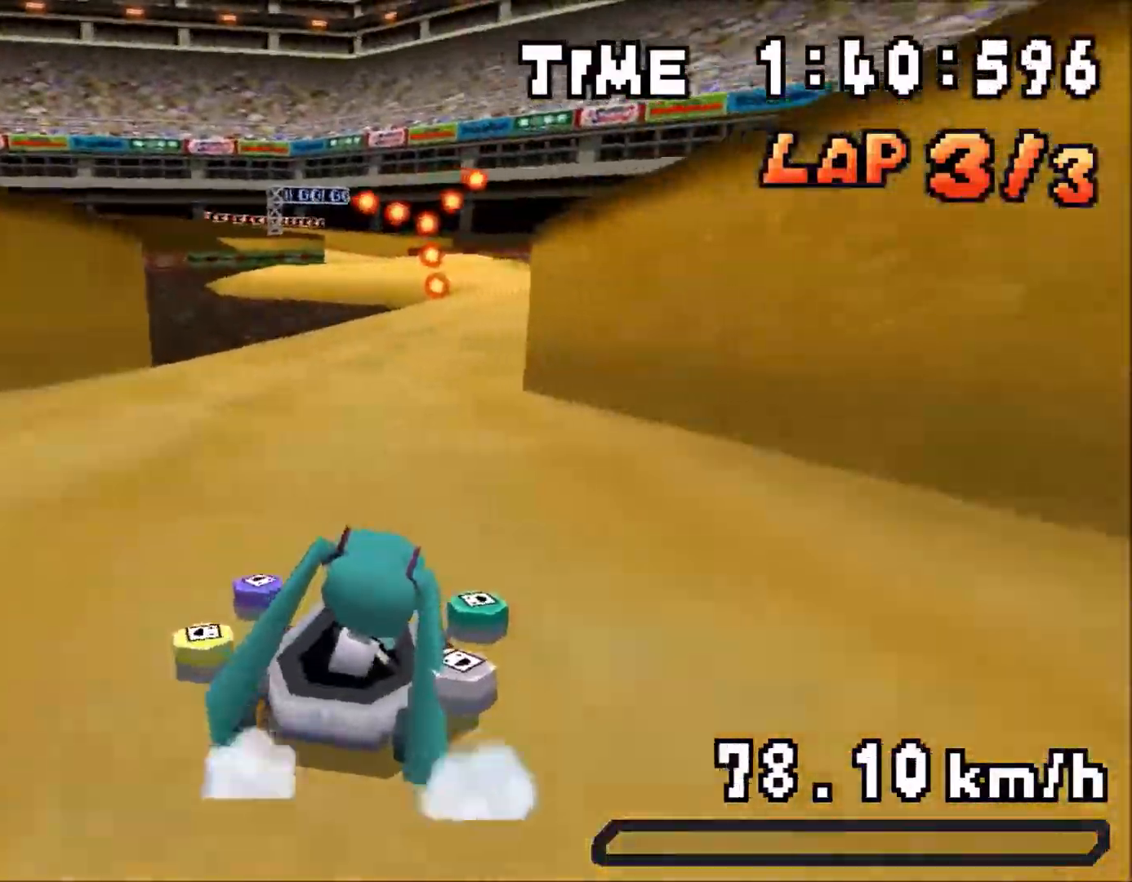
{"buttons": ["A", "R1"], "events": [[50, "DPAD_RIGHT", "up"], [83, "R1", "down"], [100, "DPAD_LEFT", "down"], [217, "DPAD_LEFT", "up"], [367, "DPAD_RIGHT", "down"], [467, "DPAD_RIGHT", "up"]]}
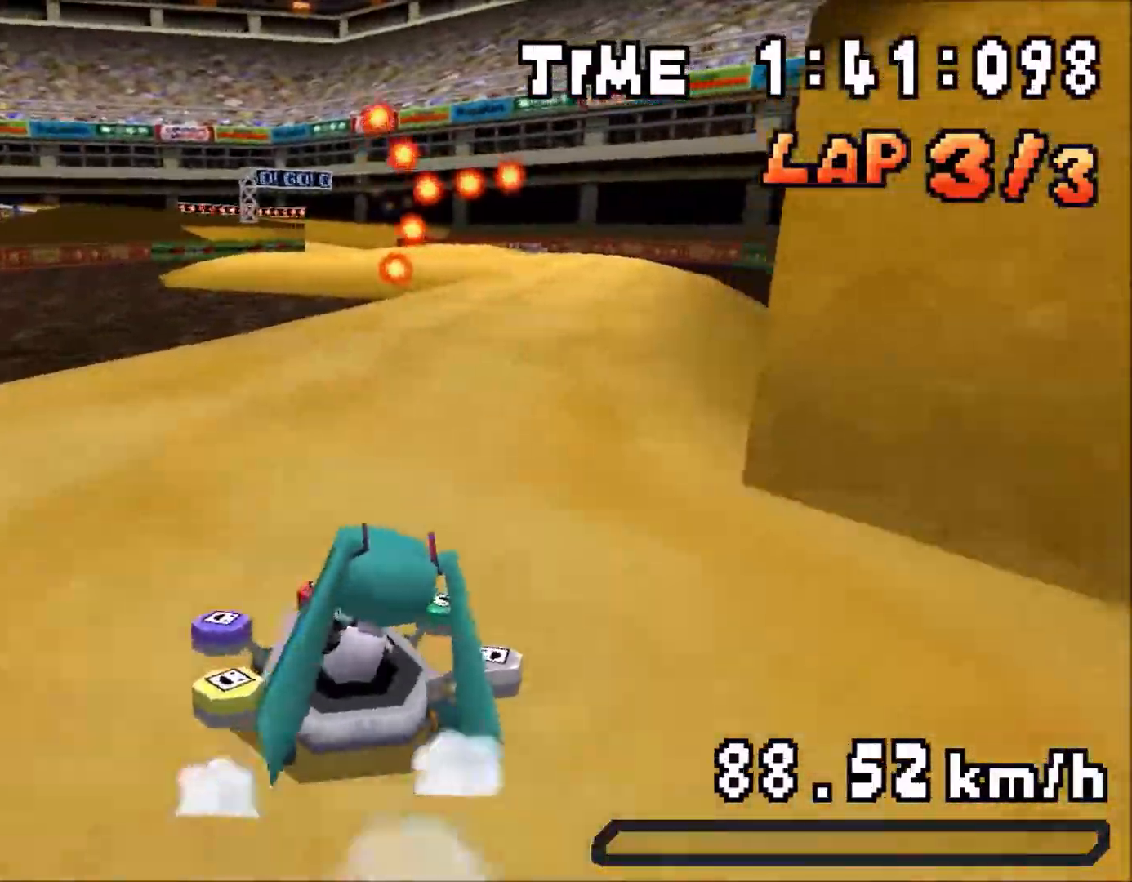
{"buttons": ["A", "R1", "DPAD_LEFT"], "events": [[67, "DPAD_LEFT", "down"], [167, "DPAD_LEFT", "up"], [250, "DPAD_RIGHT", "down"], [400, "DPAD_RIGHT", "up"], [450, "DPAD_LEFT", "down"]]}
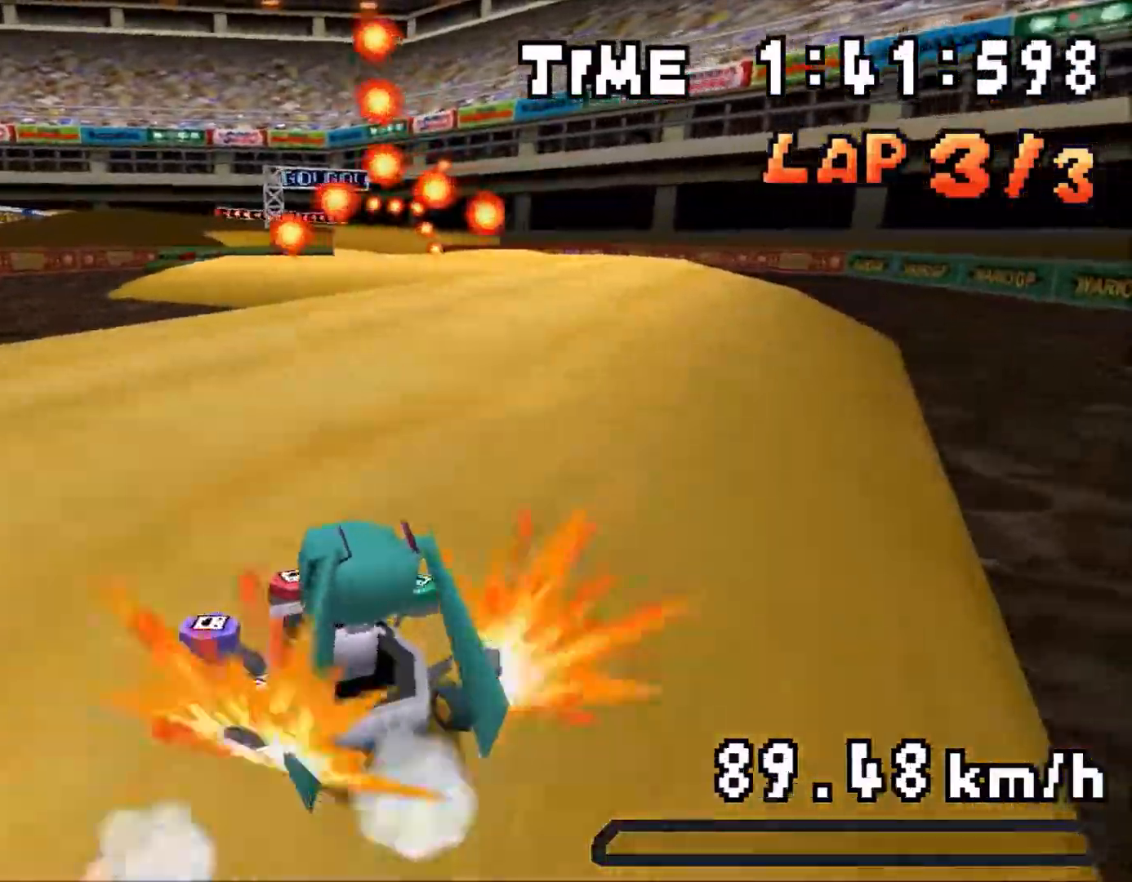
{"buttons": ["A", "R1"], "events": [[33, "DPAD_LEFT", "up"], [33, "R1", "up"], [83, "DPAD_RIGHT", "down"], [83, "R1", "down"], [283, "DPAD_RIGHT", "up"], [367, "DPAD_LEFT", "down"], [467, "DPAD_LEFT", "up"]]}
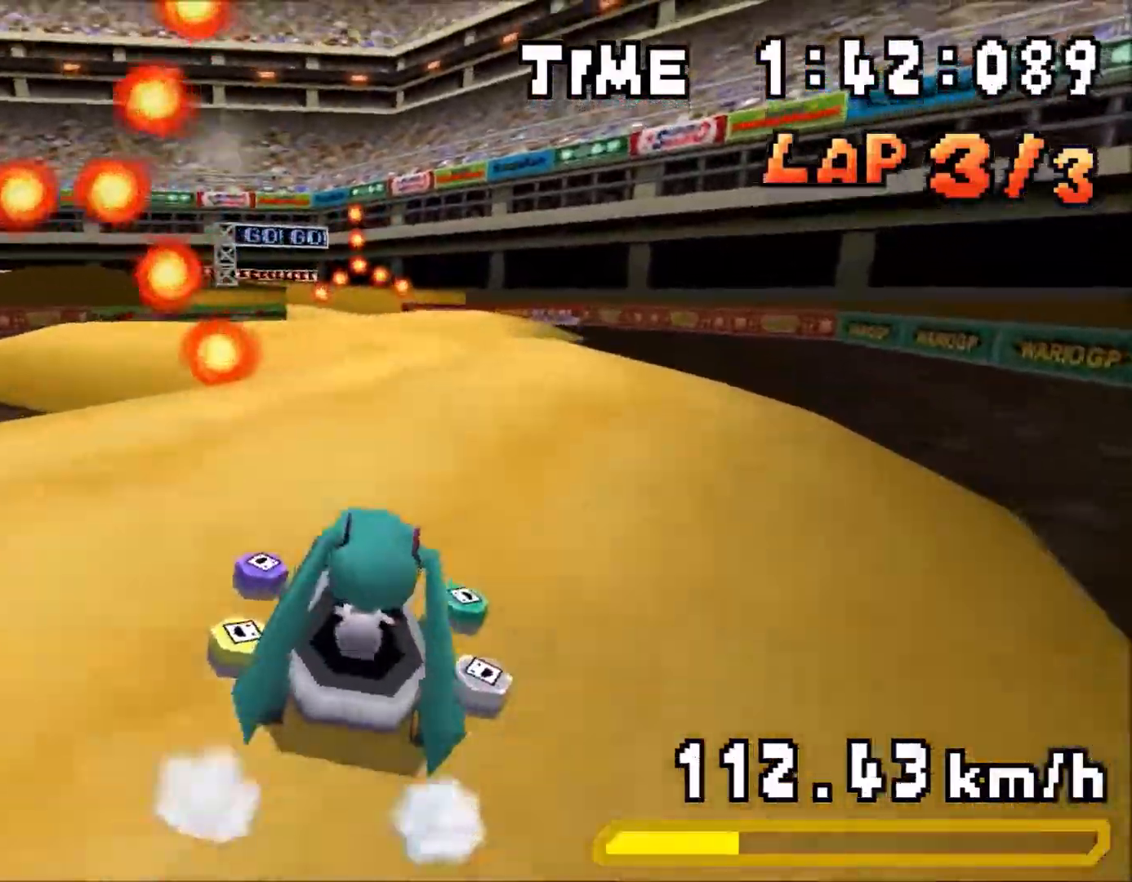
{"buttons": ["A", "R1", "DPAD_LEFT"], "events": [[50, "DPAD_RIGHT", "down"], [183, "DPAD_RIGHT", "up"], [267, "DPAD_LEFT", "down"], [383, "DPAD_LEFT", "up"], [450, "DPAD_LEFT", "down"]]}
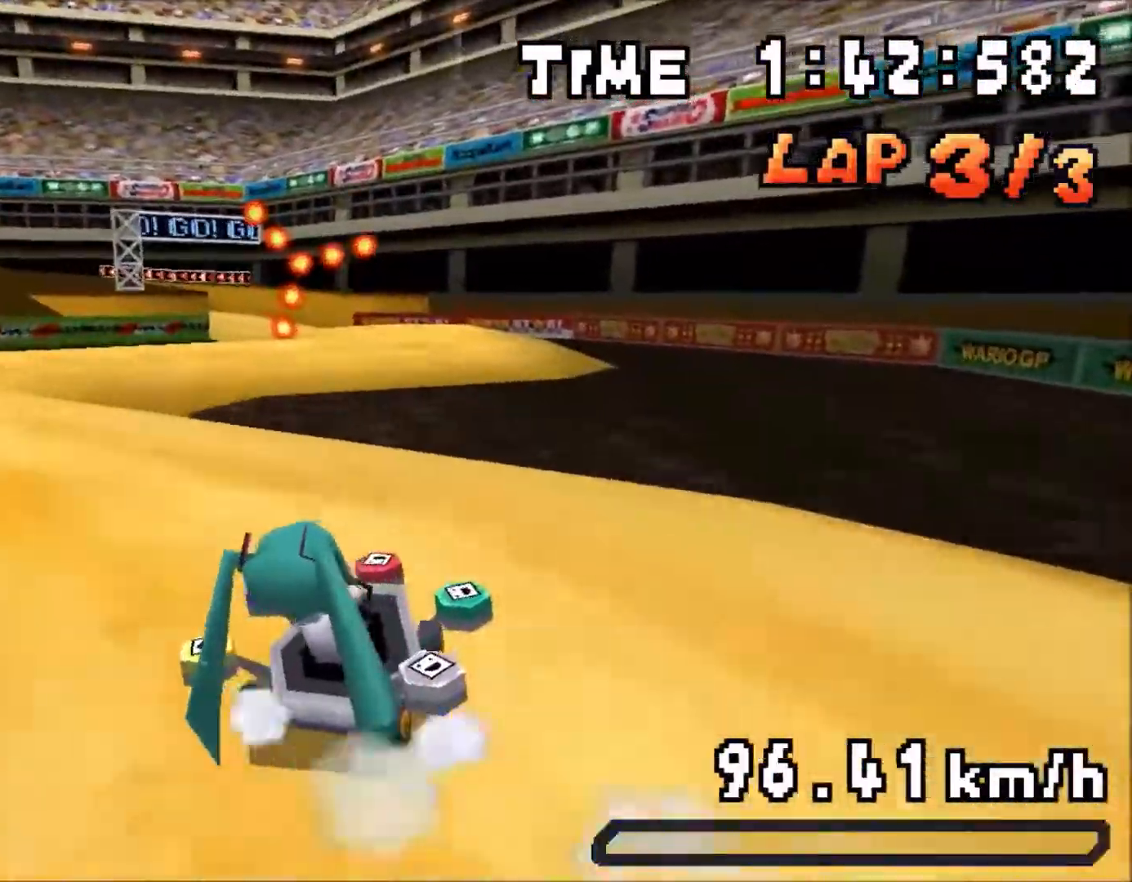
{"buttons": ["A", "R1", "DPAD_LEFT"], "events": [[83, "DPAD_LEFT", "up"], [183, "DPAD_RIGHT", "down"], [217, "DPAD_RIGHT", "up"], [233, "R1", "up"], [250, "DPAD_LEFT", "down"], [283, "R1", "down"]]}
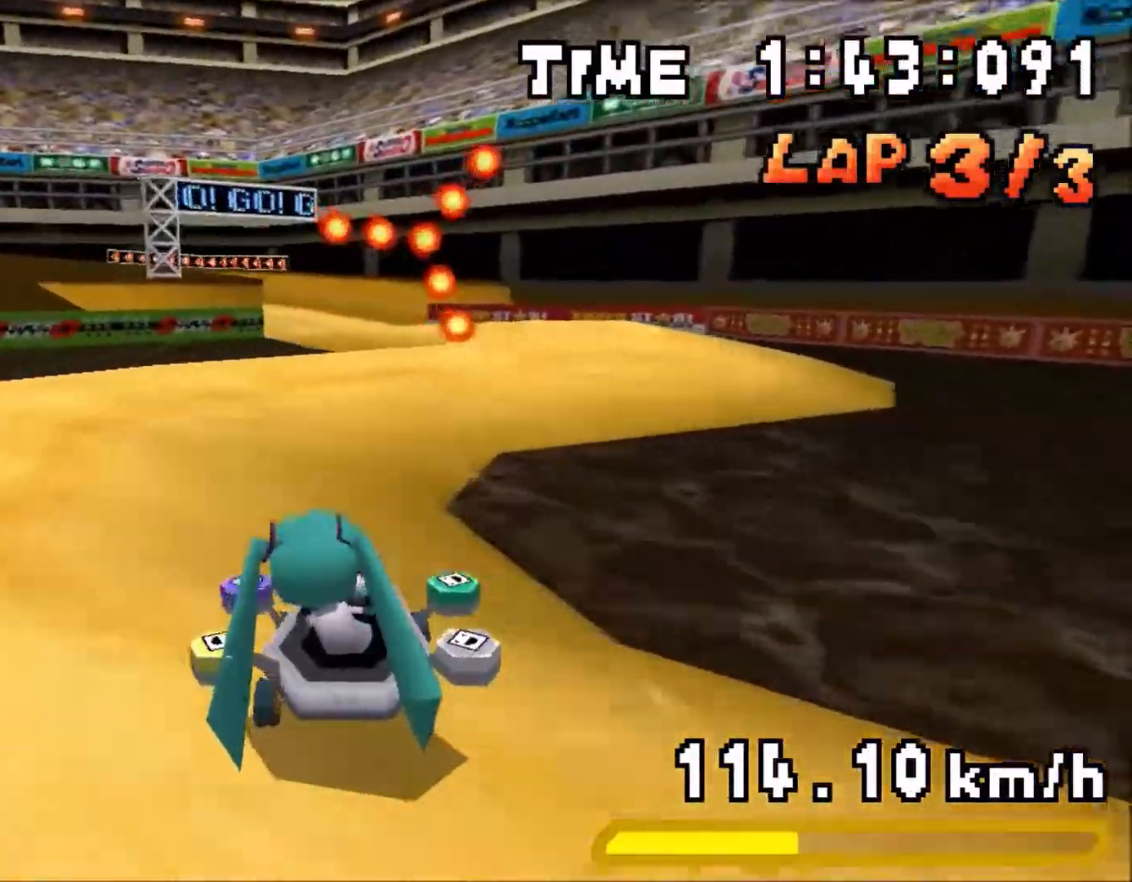
{"buttons": ["A", "R1"], "events": [[50, "DPAD_LEFT", "up"], [167, "DPAD_RIGHT", "down"], [300, "DPAD_RIGHT", "up"], [383, "DPAD_LEFT", "down"], [483, "DPAD_LEFT", "up"]]}
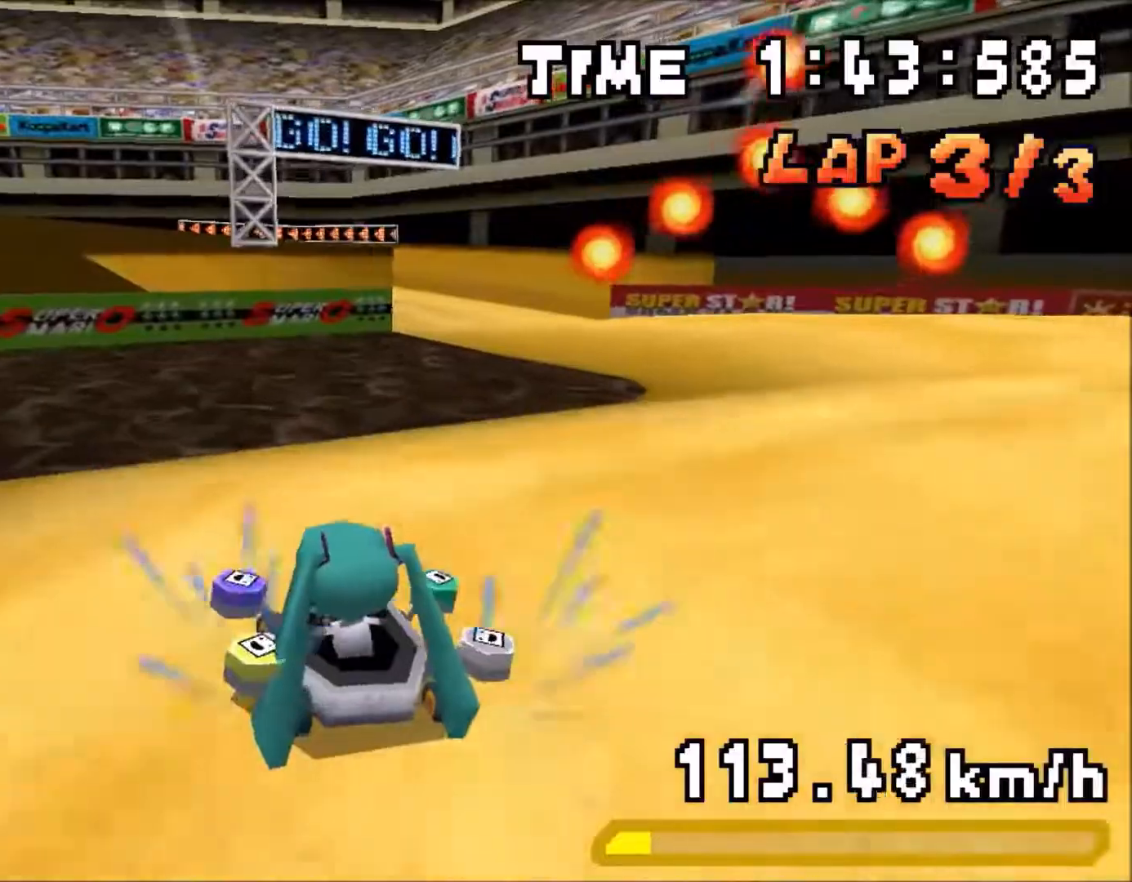
{"buttons": ["A", "R1"], "events": [[83, "DPAD_RIGHT", "down"], [217, "DPAD_RIGHT", "up"], [283, "DPAD_RIGHT", "down"], [500, "DPAD_RIGHT", "up"]]}
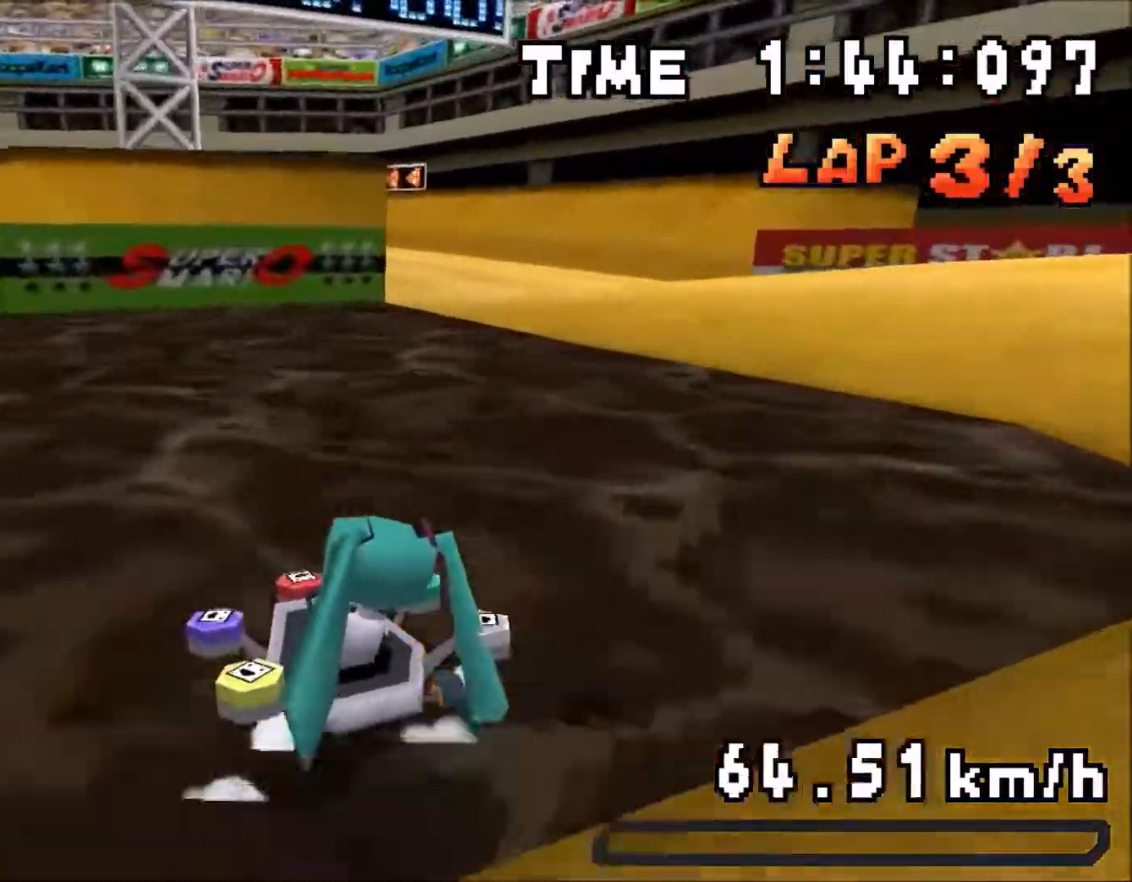
{"buttons": ["A", "R1"], "events": [[117, "DPAD_LEFT", "down"], [150, "R1", "up"], [183, "DPAD_LEFT", "up"], [250, "R1", "down"], [367, "DPAD_LEFT", "down"], [433, "DPAD_LEFT", "up"]]}
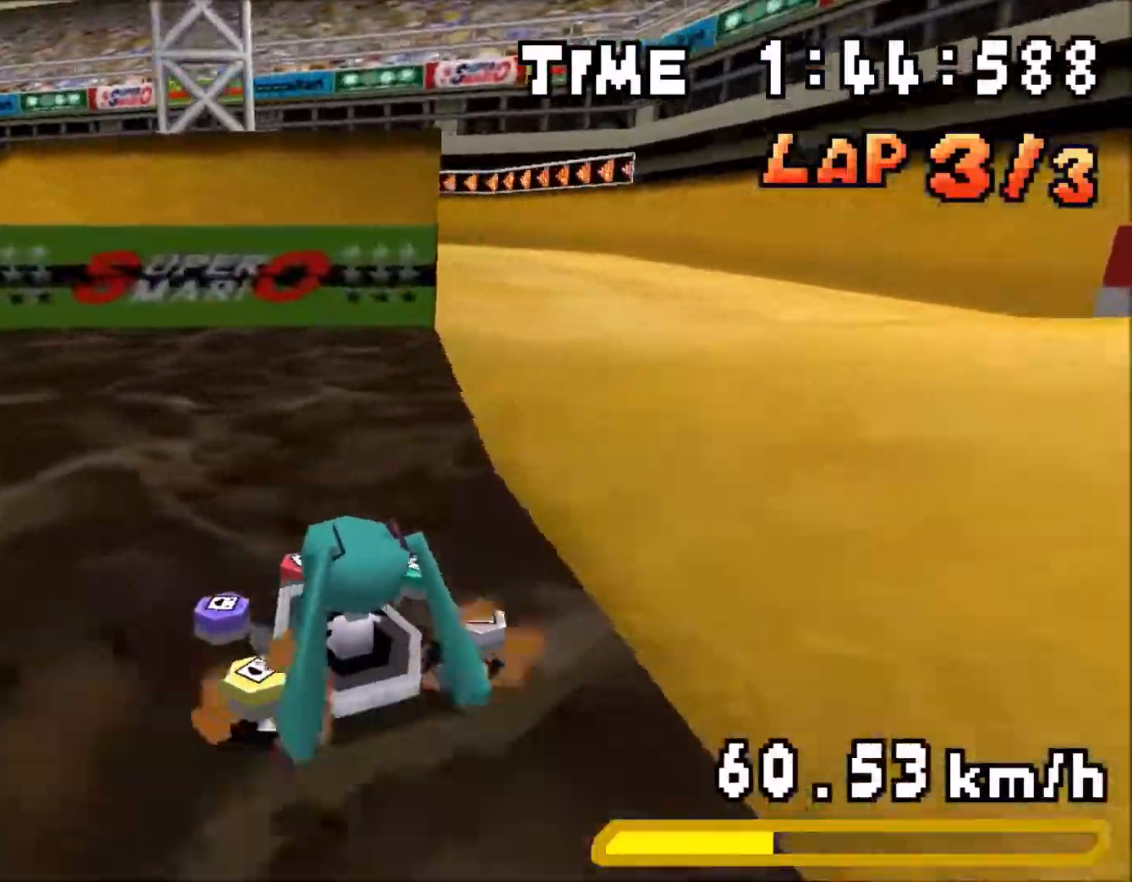
{"buttons": ["A", "R1", "DPAD_RIGHT"], "events": [[33, "DPAD_RIGHT", "down"], [133, "DPAD_RIGHT", "up"], [217, "DPAD_LEFT", "down"], [333, "DPAD_LEFT", "up"], [400, "DPAD_RIGHT", "down"]]}
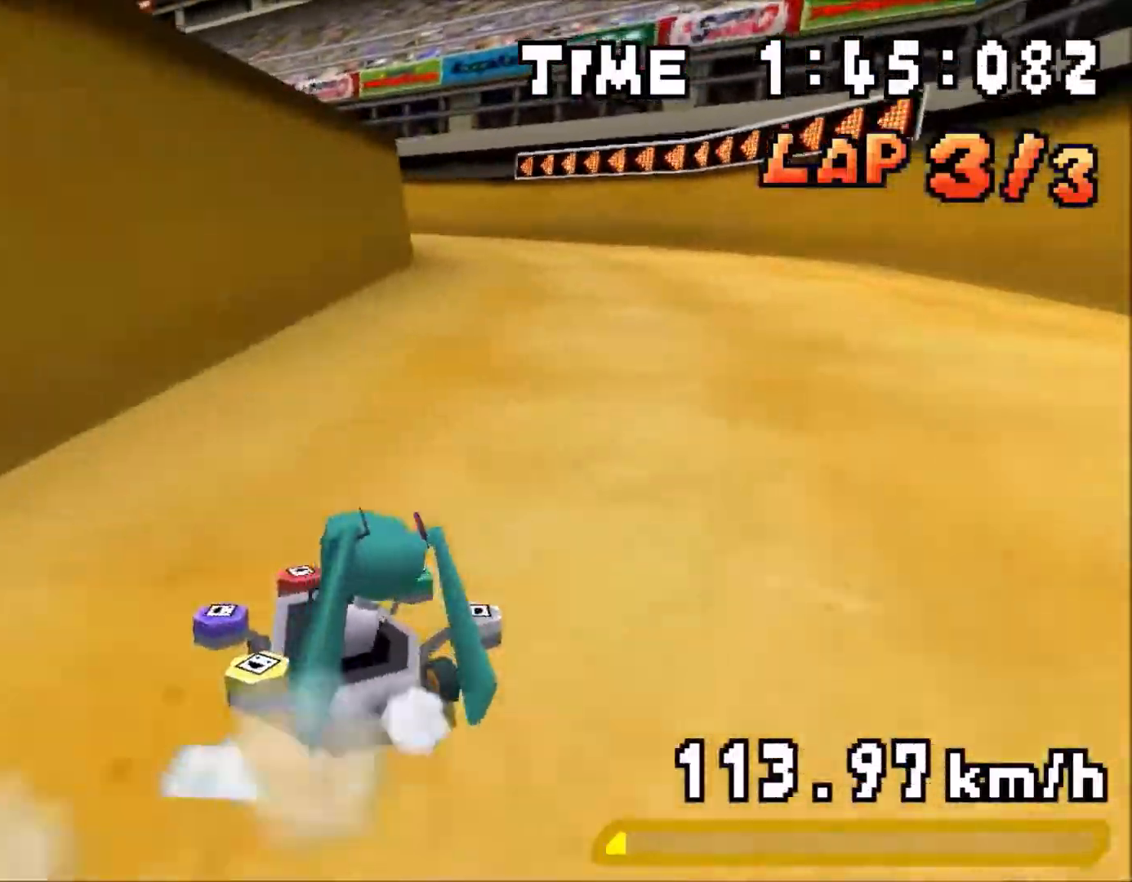
{"buttons": ["A", "R1", "DPAD_RIGHT"], "events": [[17, "DPAD_RIGHT", "up"], [100, "DPAD_LEFT", "down"], [150, "R1", "up"], [167, "DPAD_LEFT", "up"], [200, "R1", "down"], [250, "DPAD_LEFT", "down"], [350, "DPAD_LEFT", "up"], [500, "DPAD_RIGHT", "down"]]}
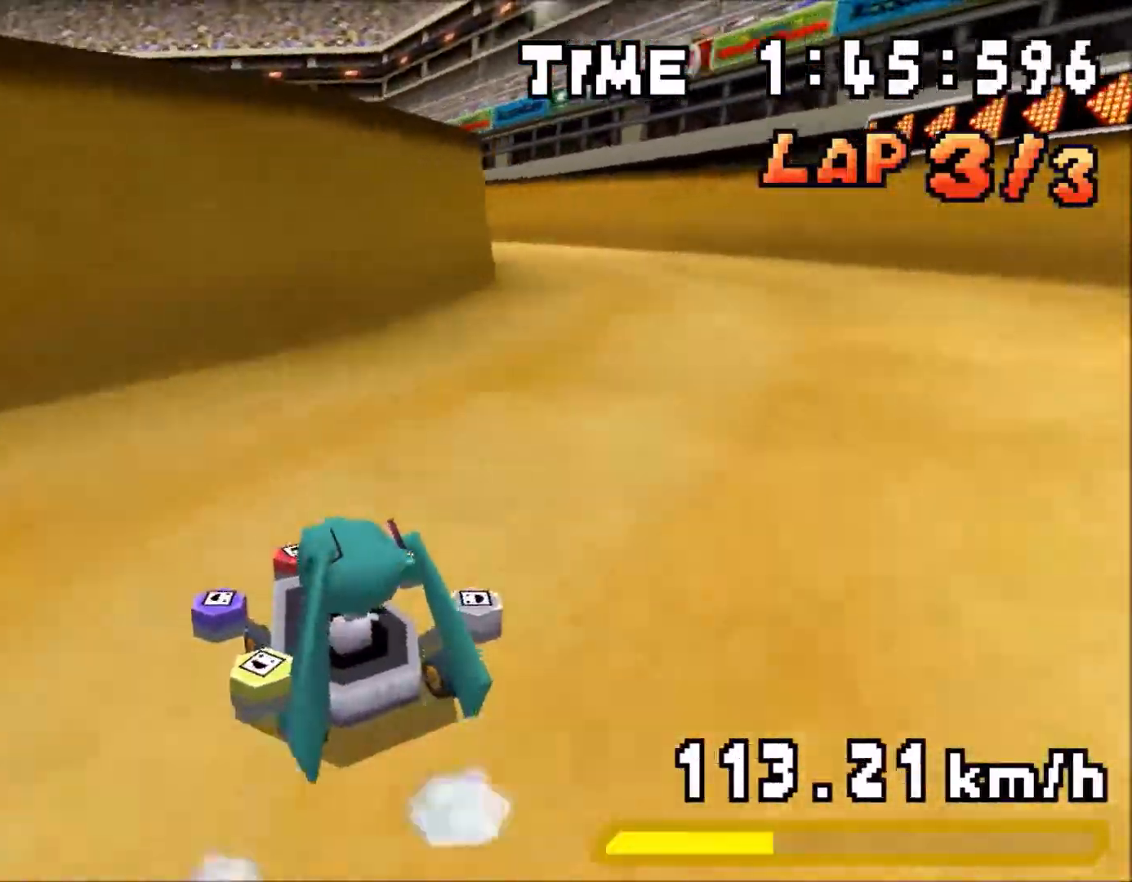
{"buttons": ["A", "R1", "DPAD_RIGHT"], "events": [[83, "DPAD_RIGHT", "up"], [183, "DPAD_LEFT", "down"], [267, "DPAD_LEFT", "up"], [367, "DPAD_RIGHT", "down"]]}
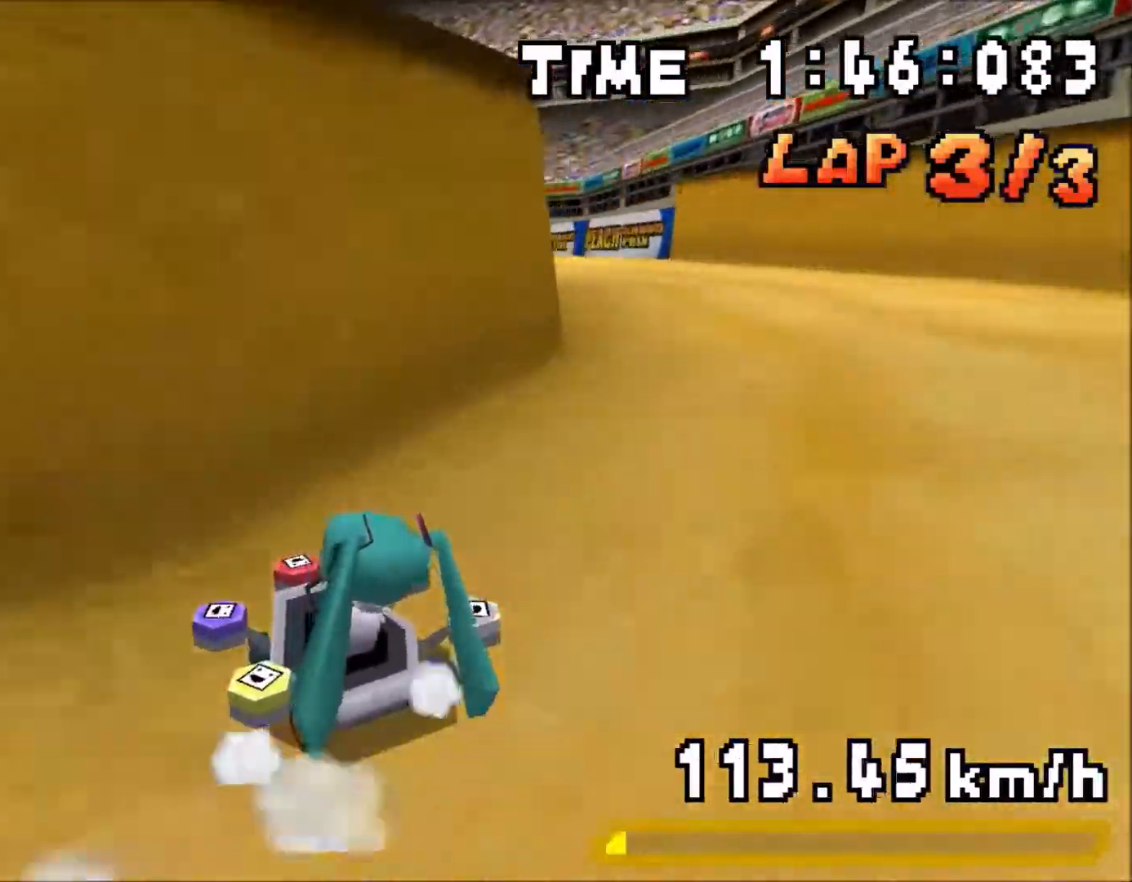
{"buttons": ["A", "R1", "DPAD_RIGHT"], "events": [[50, "DPAD_RIGHT", "up"], [117, "DPAD_LEFT", "down"], [383, "R1", "up"], [417, "DPAD_LEFT", "up"], [483, "R1", "down"], [500, "DPAD_RIGHT", "down"]]}
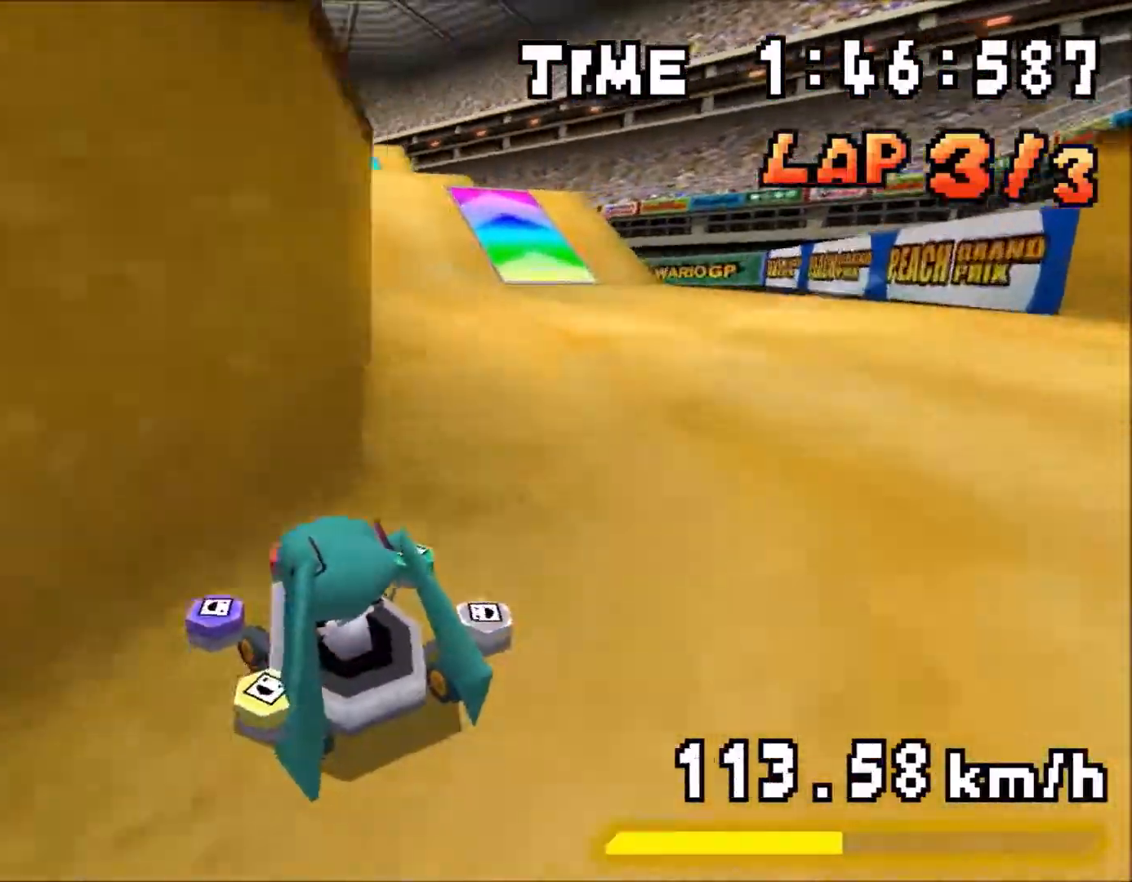
{"buttons": ["A"], "events": [[100, "DPAD_RIGHT", "up"], [117, "R1", "up"]]}
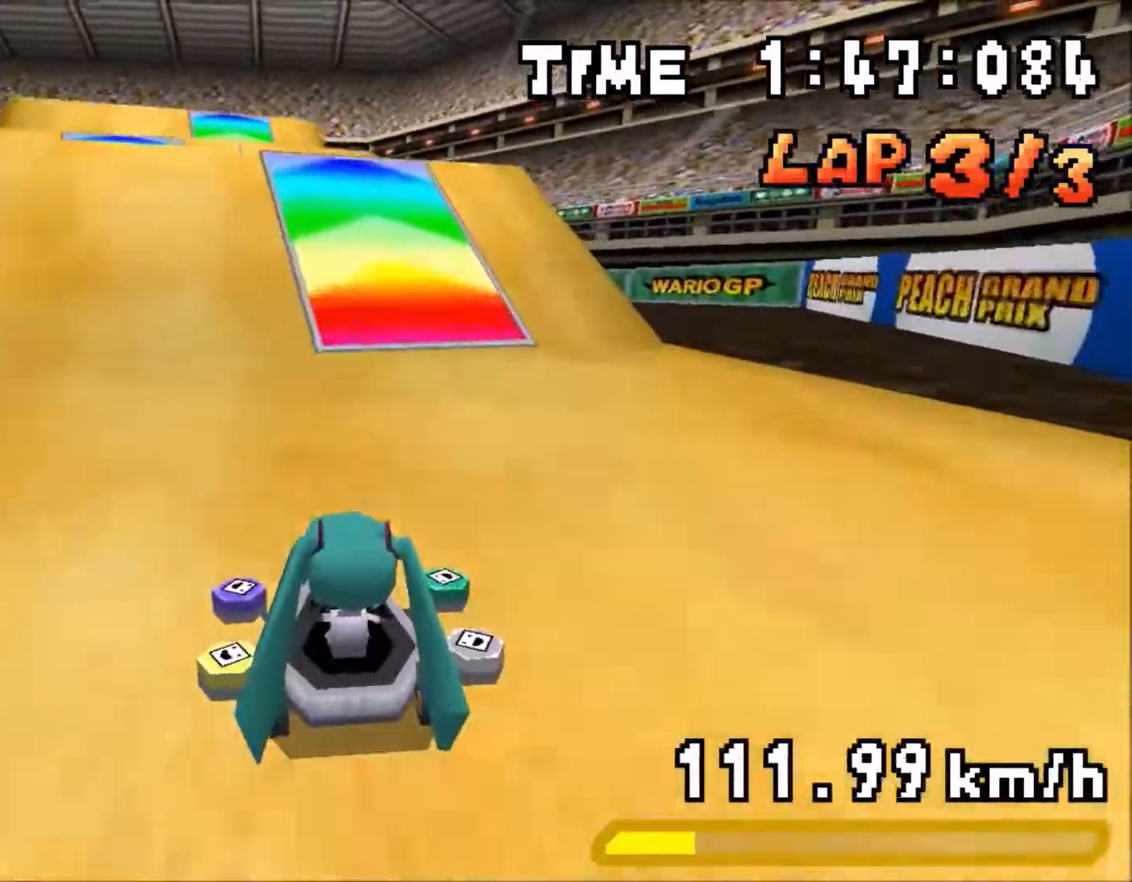
{"buttons": ["A", "R1"], "events": [[150, "DPAD_LEFT", "down"], [233, "DPAD_LEFT", "up"], [500, "R1", "down"]]}
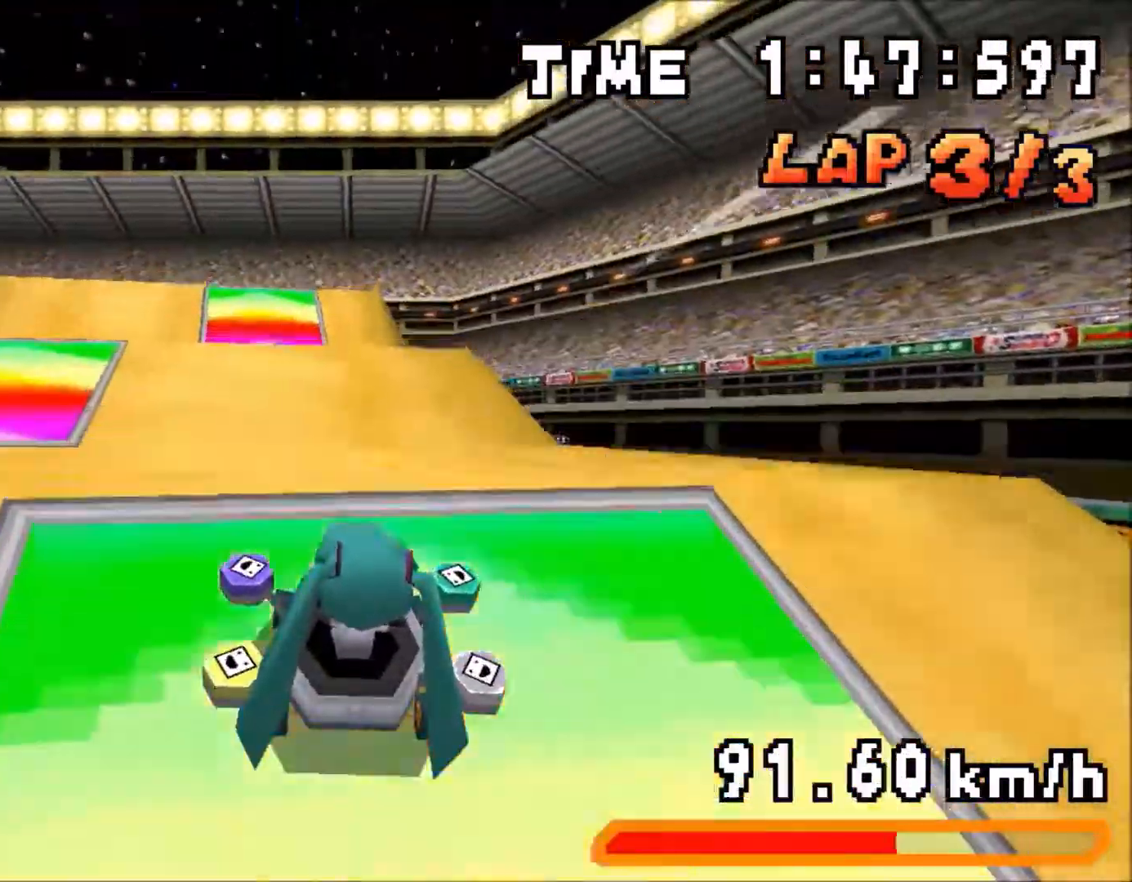
{"buttons": ["A"], "events": [[183, "DPAD_UP", "down"], [233, "DPAD_UP", "up"], [267, "R1", "up"]]}
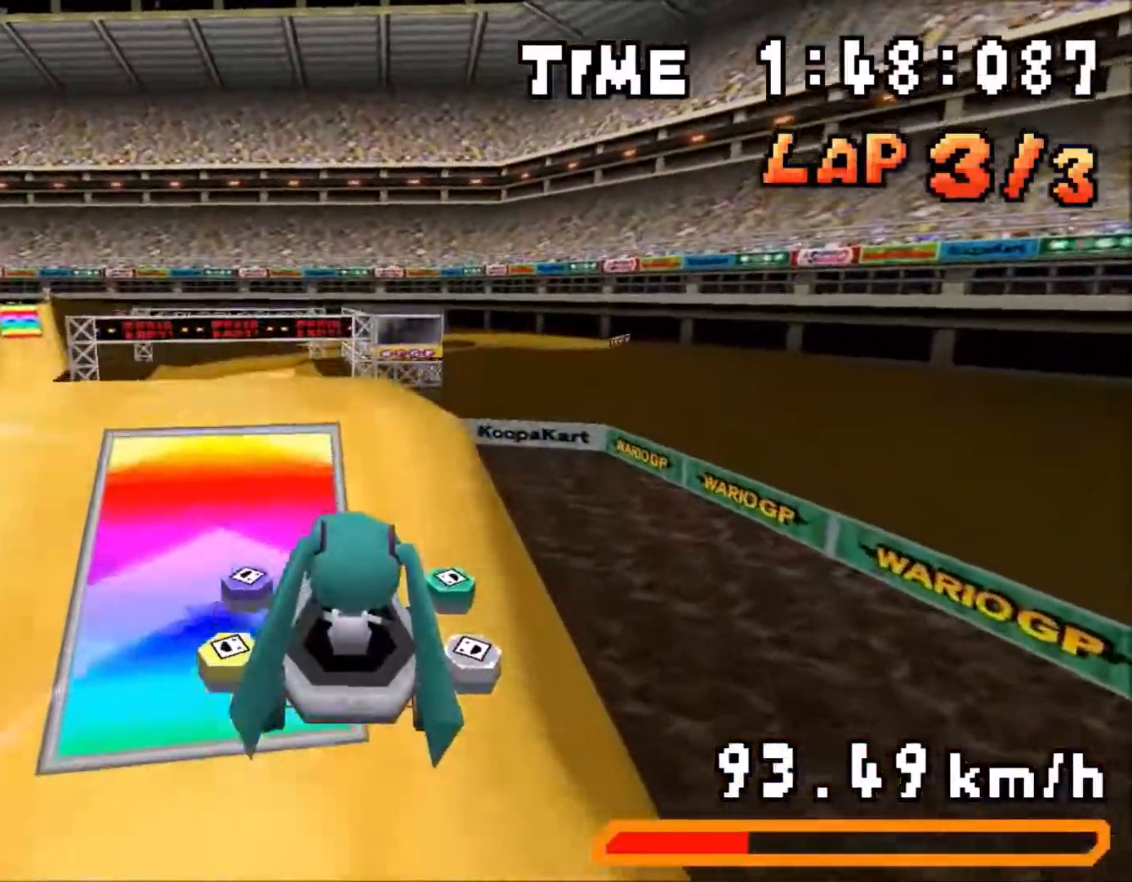
{"buttons": ["A"], "events": [[17, "DPAD_LEFT", "down"], [350, "DPAD_LEFT", "up"]]}
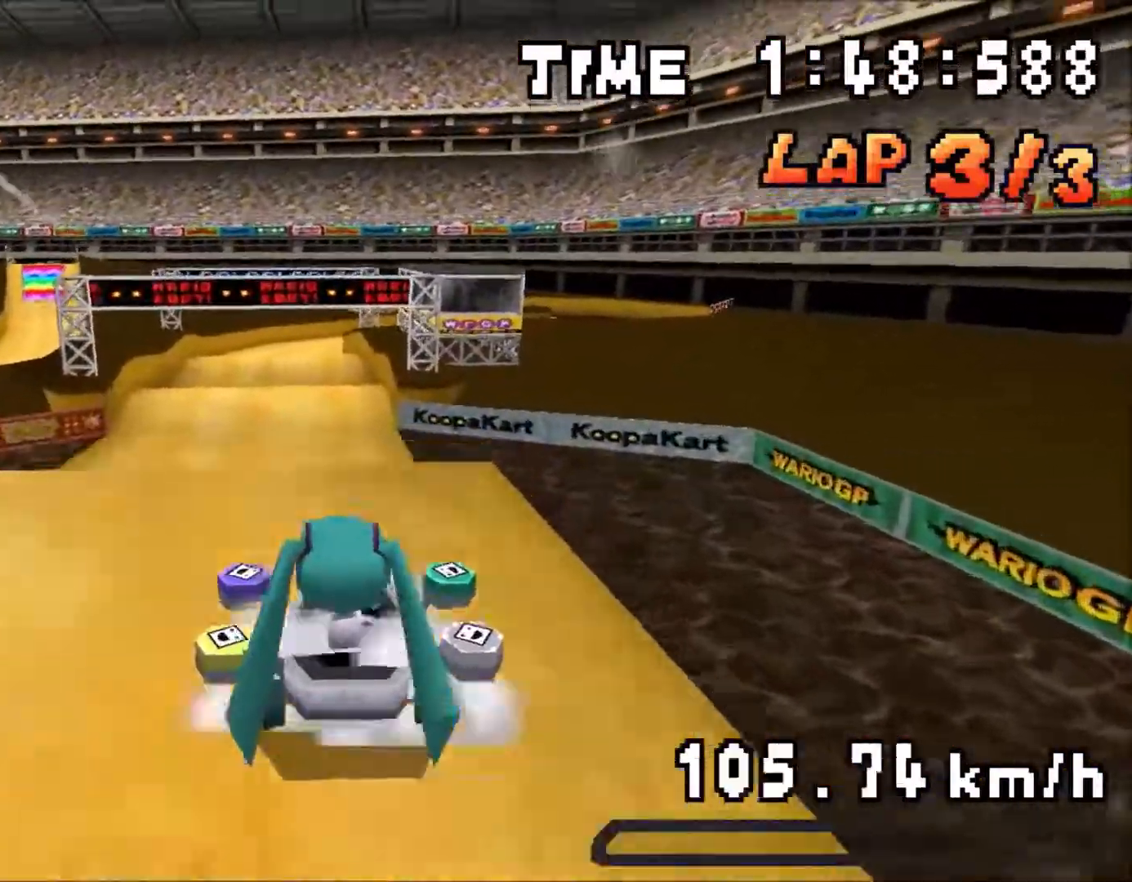
{"buttons": ["A", "R1", "DPAD_RIGHT"], "events": [[250, "R1", "down"], [267, "DPAD_RIGHT", "down"]]}
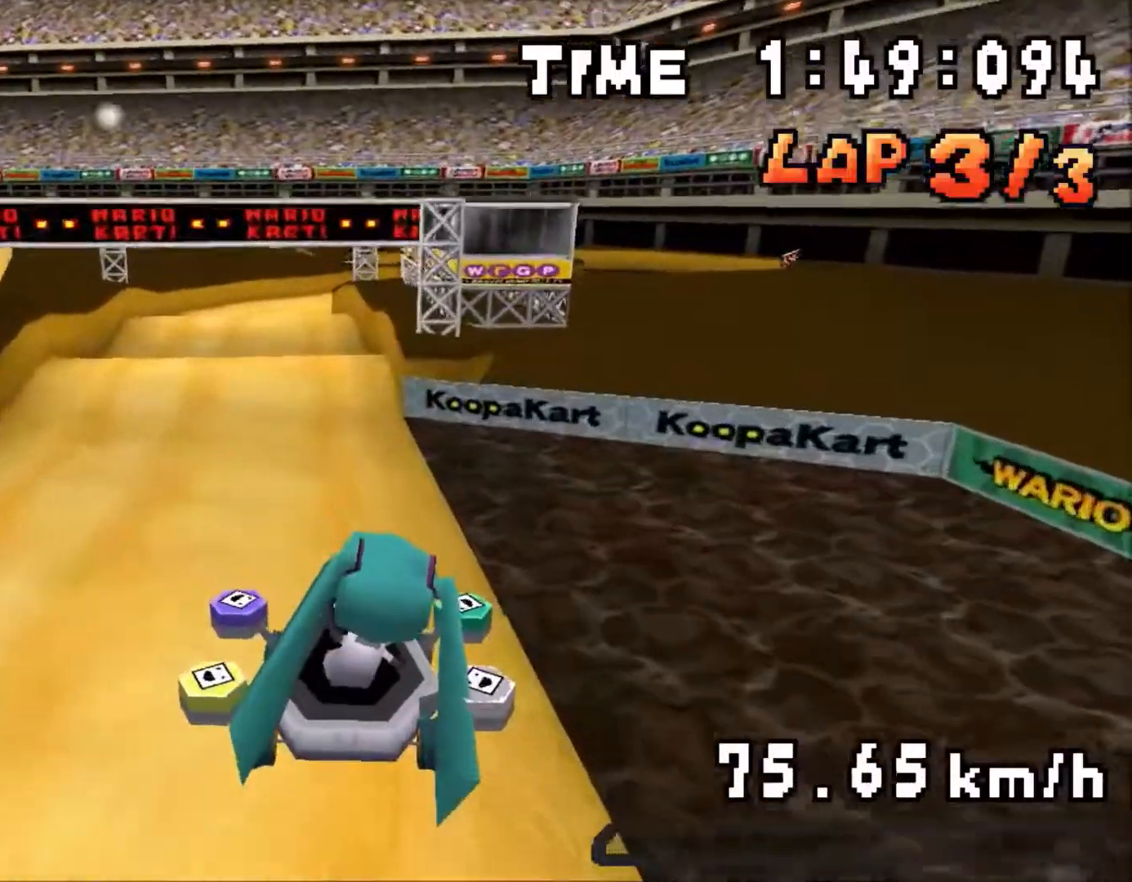
{"buttons": ["A", "R1"], "events": [[133, "DPAD_RIGHT", "up"]]}